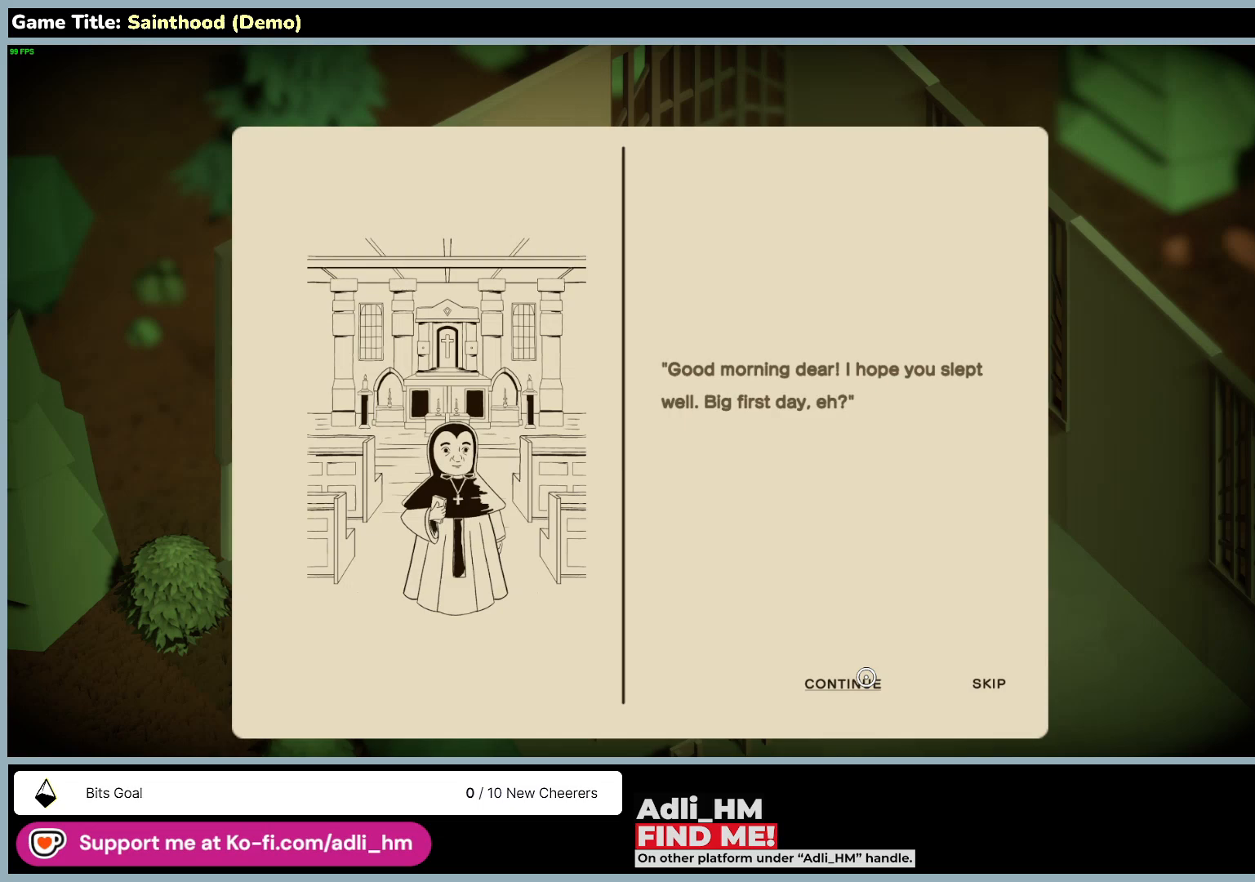
Gameplay with keyboard and mouse; each line is a JSON object with the keys and mouse buttons held at the frame after it. "events" lists presses ("down") and releases ("up") of "0", "1", "2", "3", "4", "5", "6", "7", "8", "9", "a", "alt", "b", "c", "caps_lock", "ctrl", "d", "down", "e", "escape", "f", "f1", "f2", "f3", "f4", "f5", "f6", "f7", "f8", "g", "h", "i", "j", "k", "l", "left", "m", "n", "o", "p", "q", "r", "return", "right", "s", "shift", "space", "t", "tab", "tilde", "u", "up", "v", "w", "x", "y", "z", "mouse_left", "mouse_wheel" and "mouse_right" between this image and that frame as [ms after this image, input, new state], when the widget could be followed in between. "mouse_left", "mouse_wheel", "mouse_right" = the "left", "wheel", "right" buttons of the "mouse" list. No other keys are recorded. "wheel" means that the mouse wheel is clicked or scrolled. Mouse movement is not recorded.
{"keys": [], "mouse": [], "events": [[83, "mouse_left", "down"], [467, "mouse_left", "up"]]}
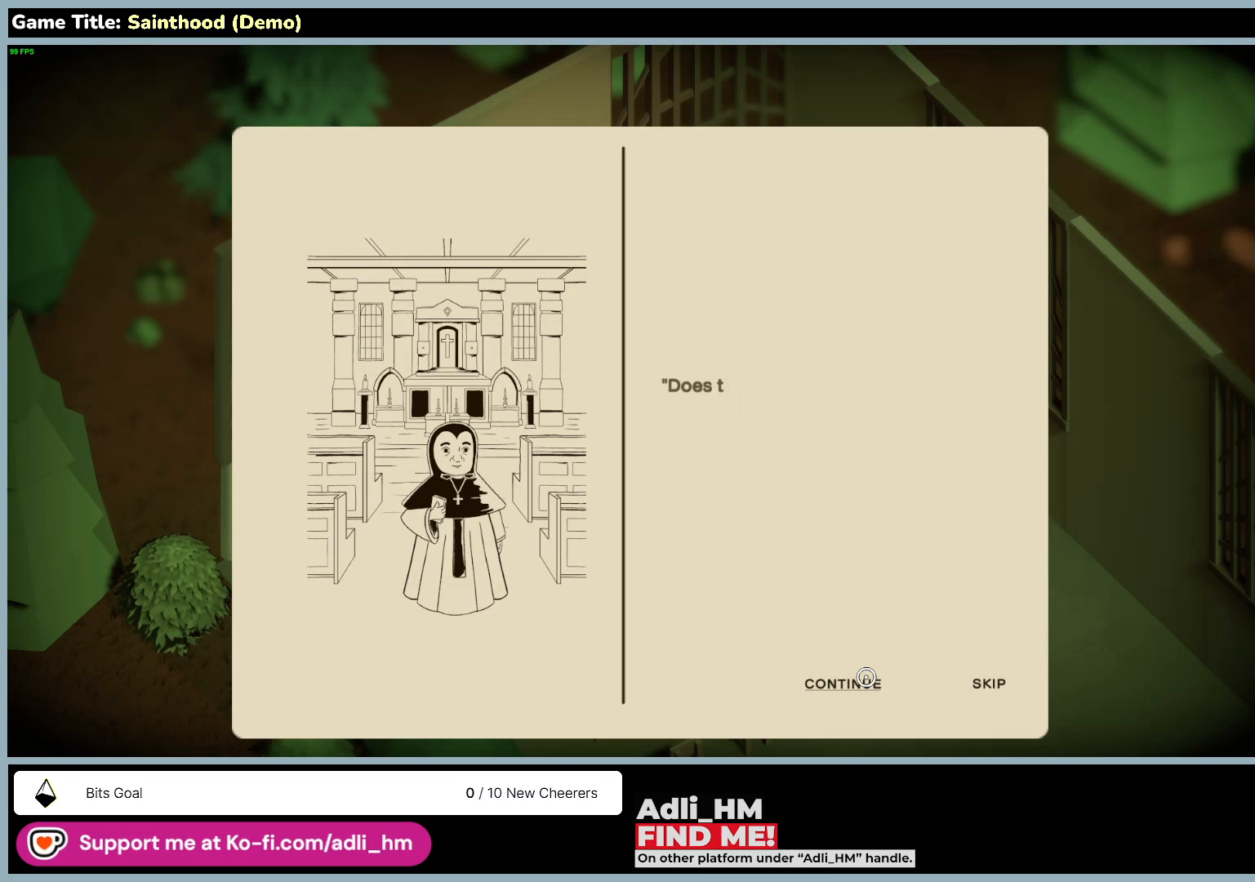
{"keys": [], "mouse": [], "events": []}
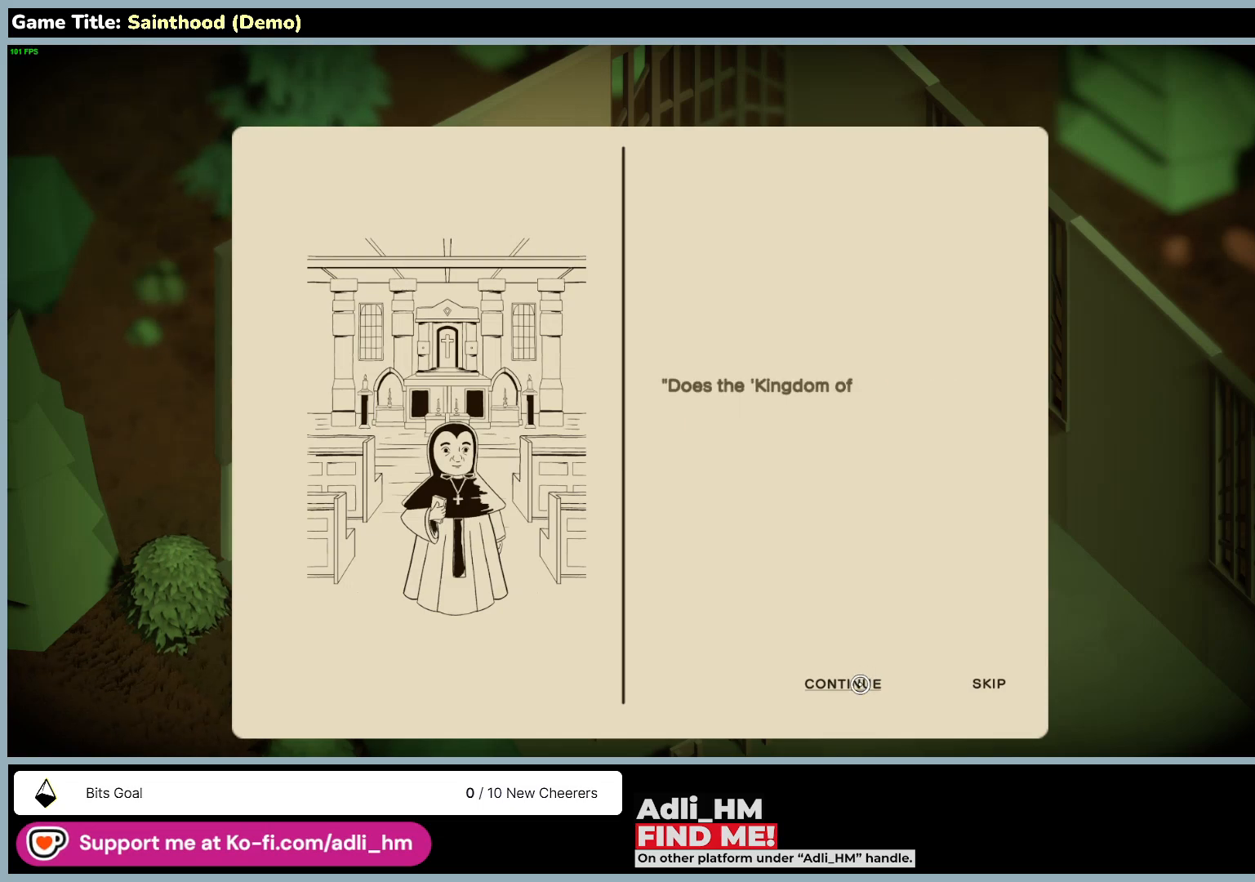
{"keys": [], "mouse": [], "events": []}
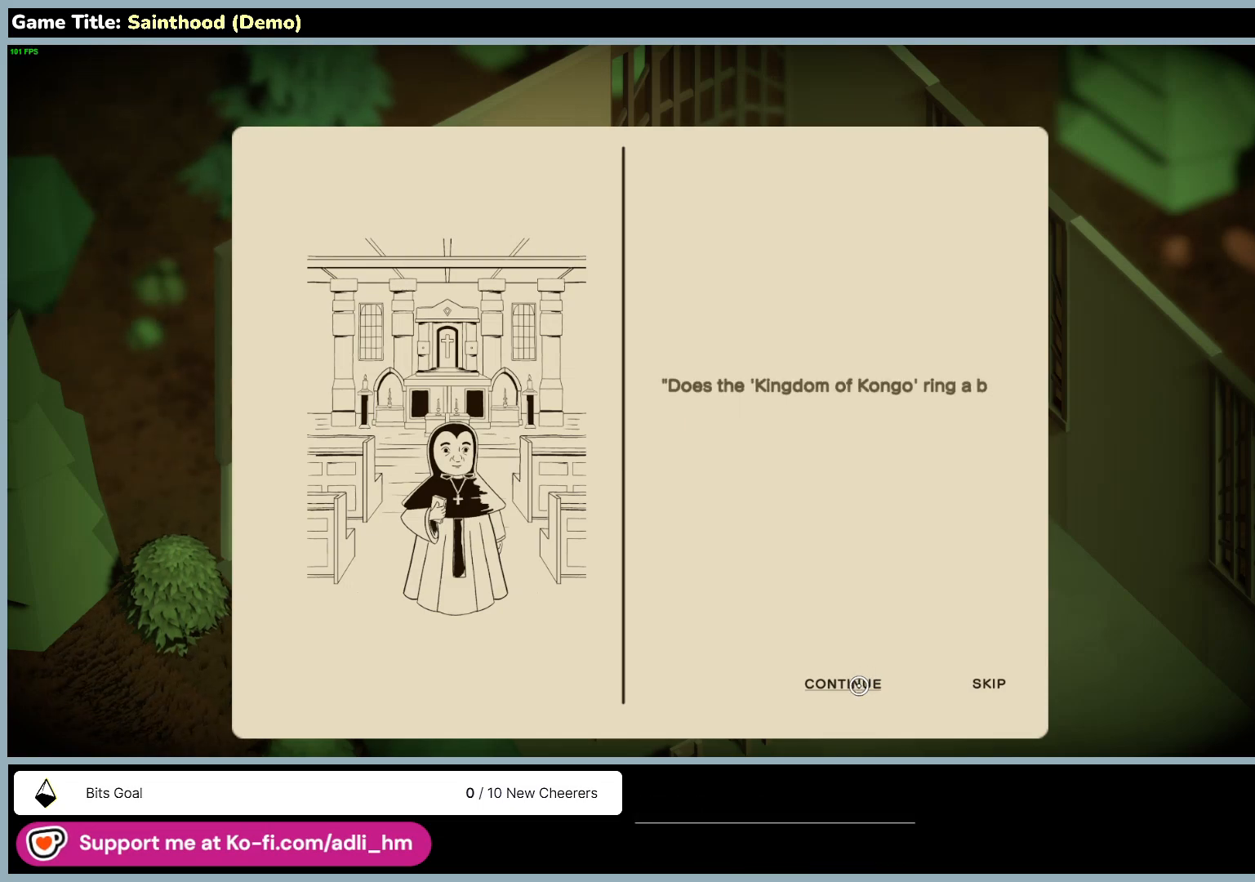
{"keys": [], "mouse": [], "events": []}
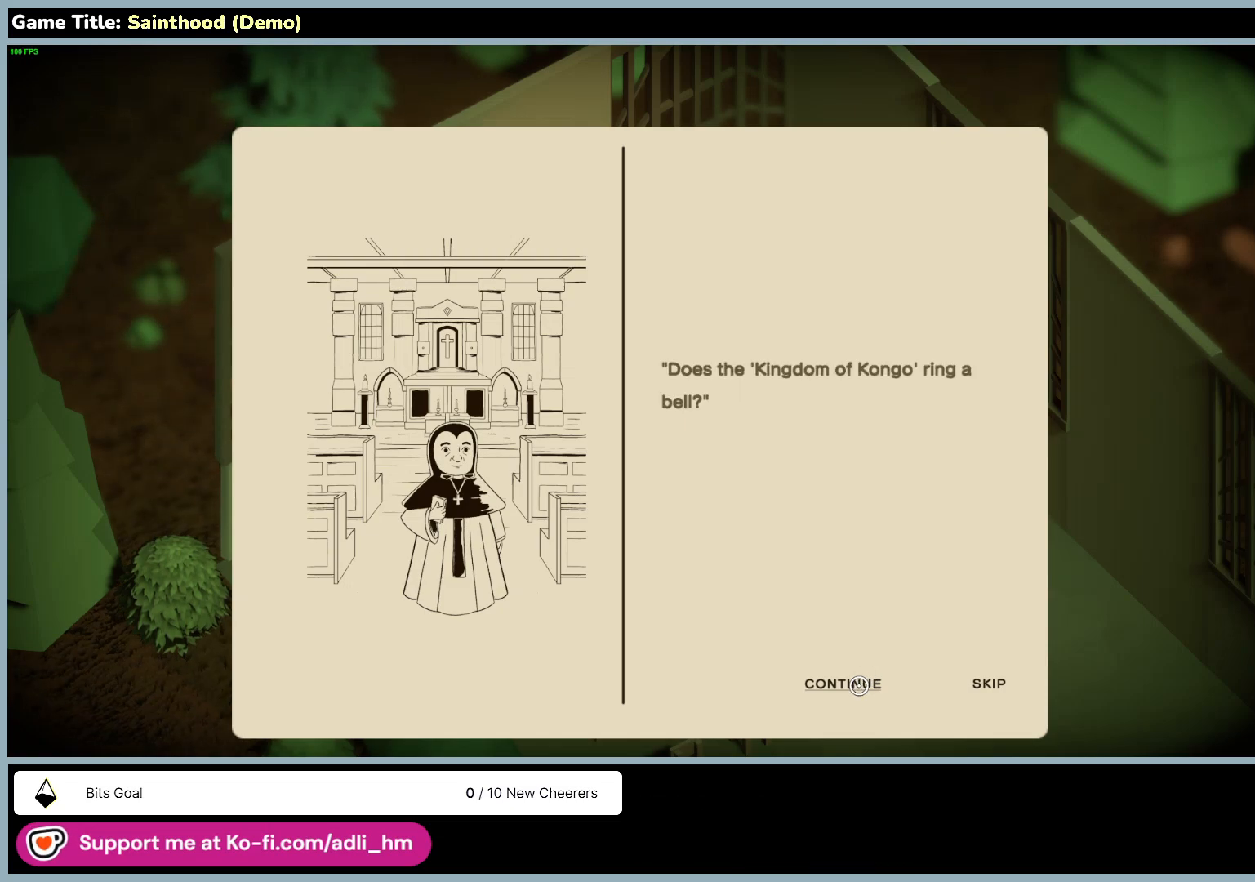
{"keys": [], "mouse": ["left"], "events": [[483, "mouse_left", "down"]]}
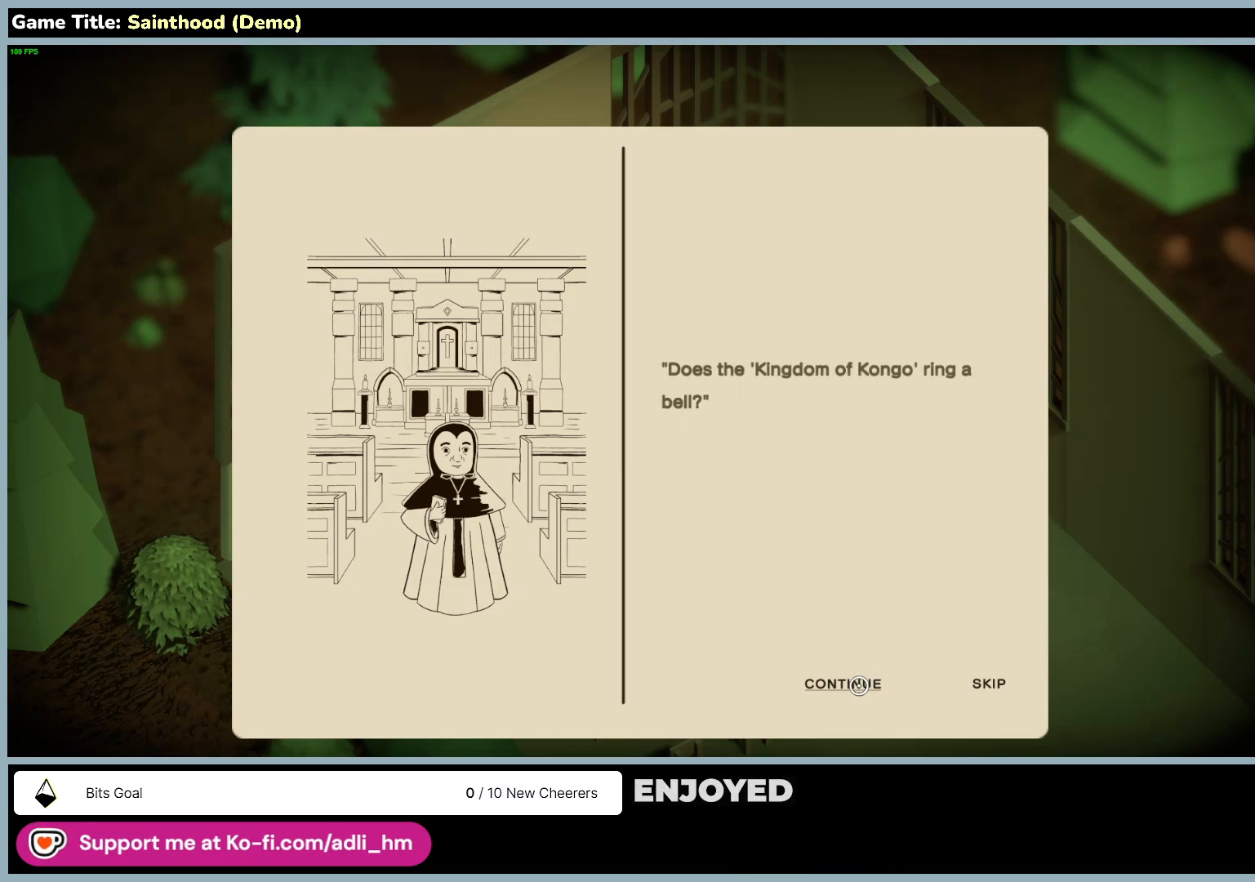
{"keys": [], "mouse": [], "events": [[300, "mouse_left", "up"]]}
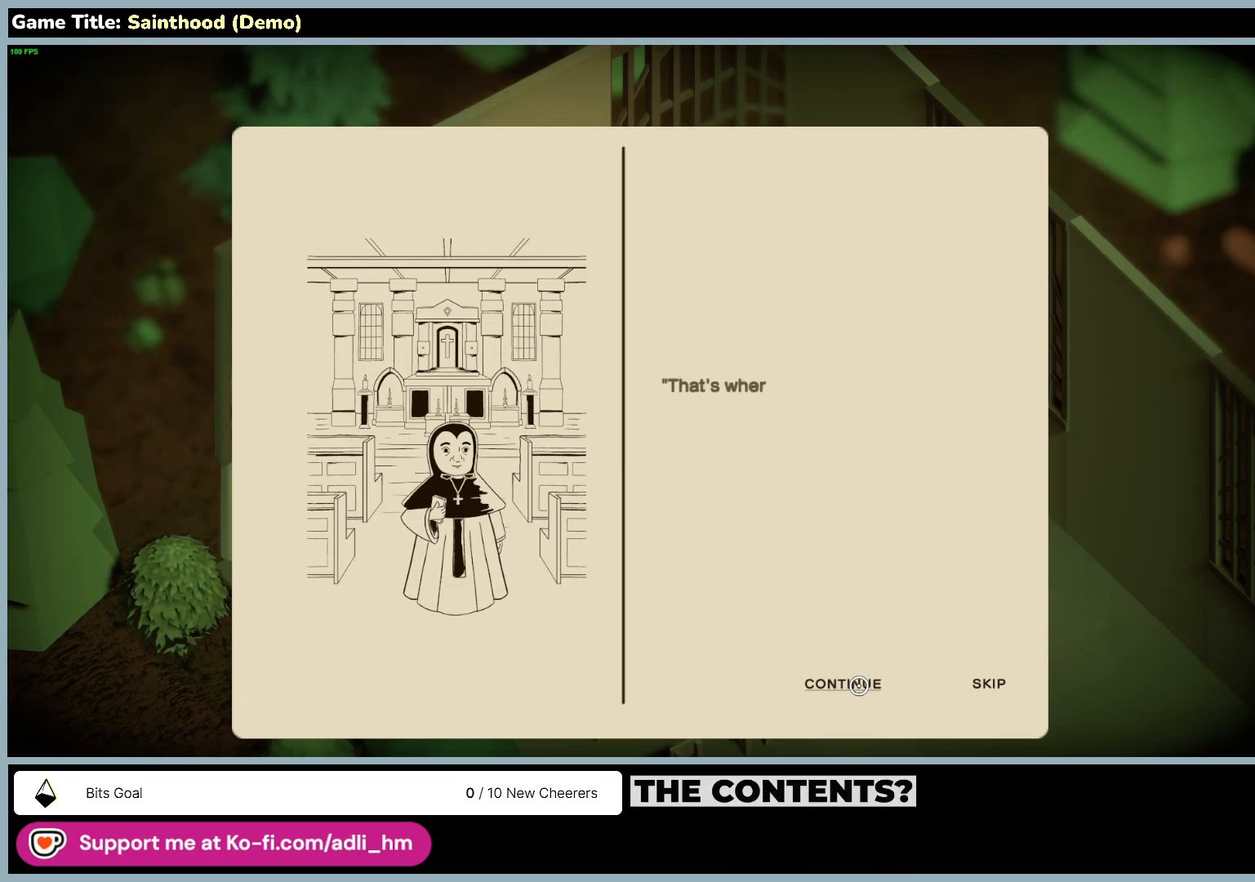
{"keys": [], "mouse": [], "events": [[117, "mouse_left", "down"], [467, "mouse_left", "up"]]}
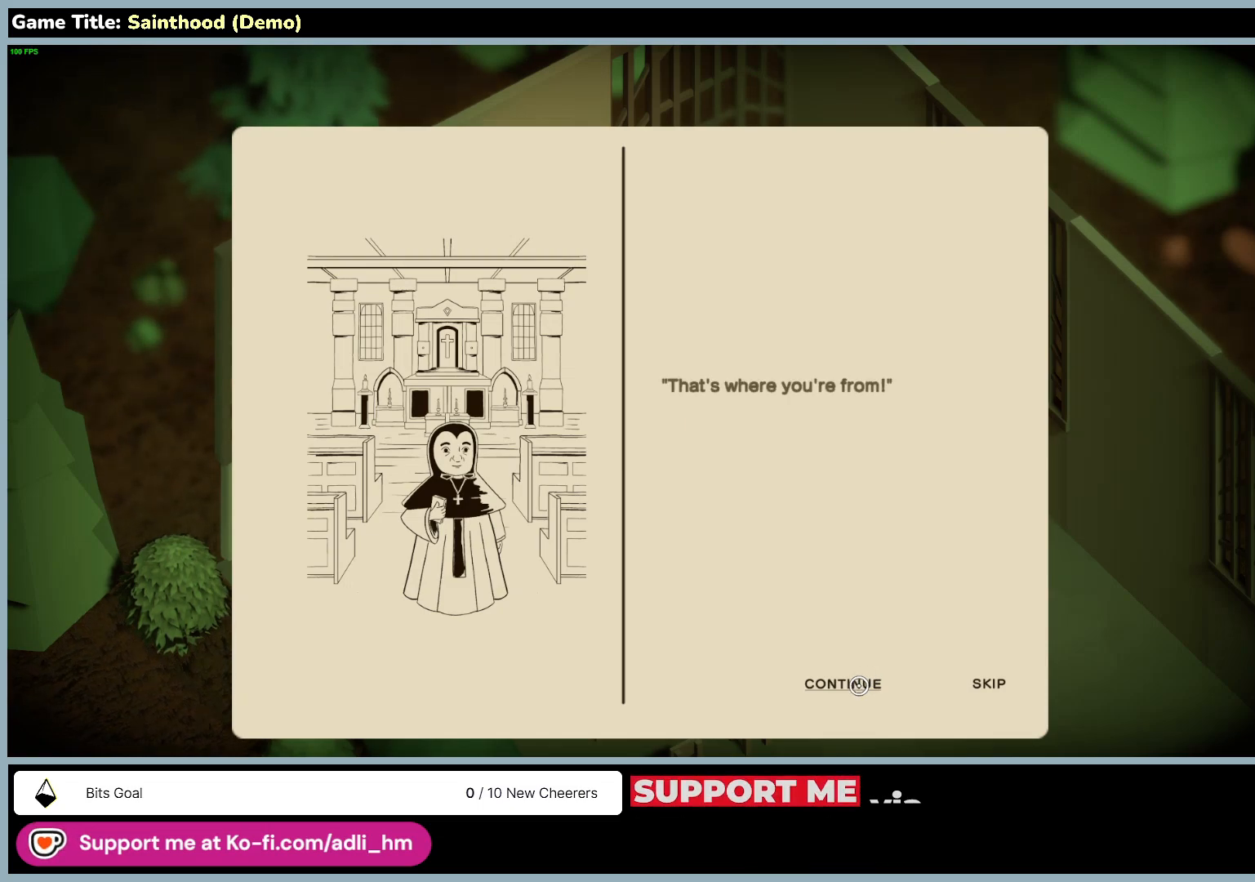
{"keys": [], "mouse": ["left"], "events": [[317, "mouse_left", "down"]]}
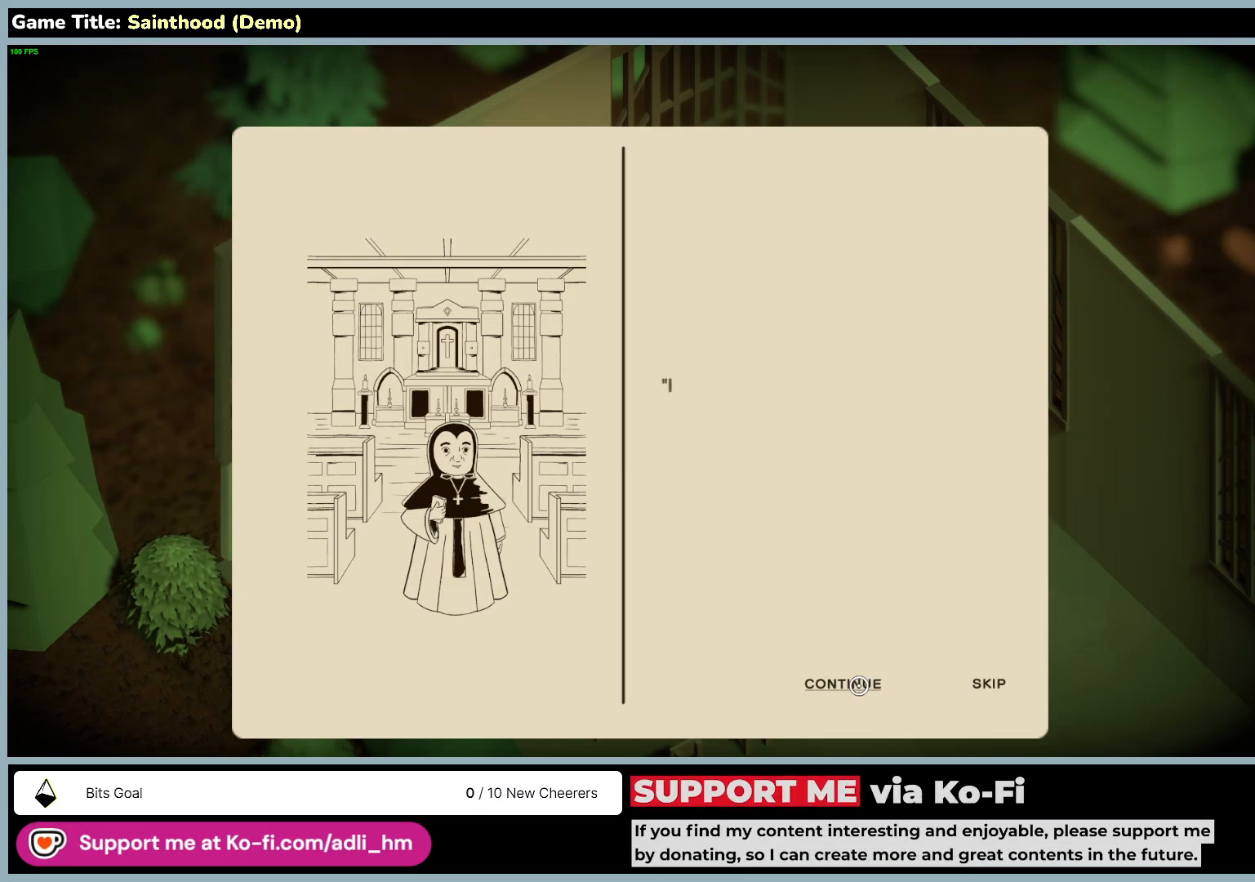
{"keys": [], "mouse": ["left"], "events": [[133, "mouse_left", "up"], [400, "mouse_left", "down"]]}
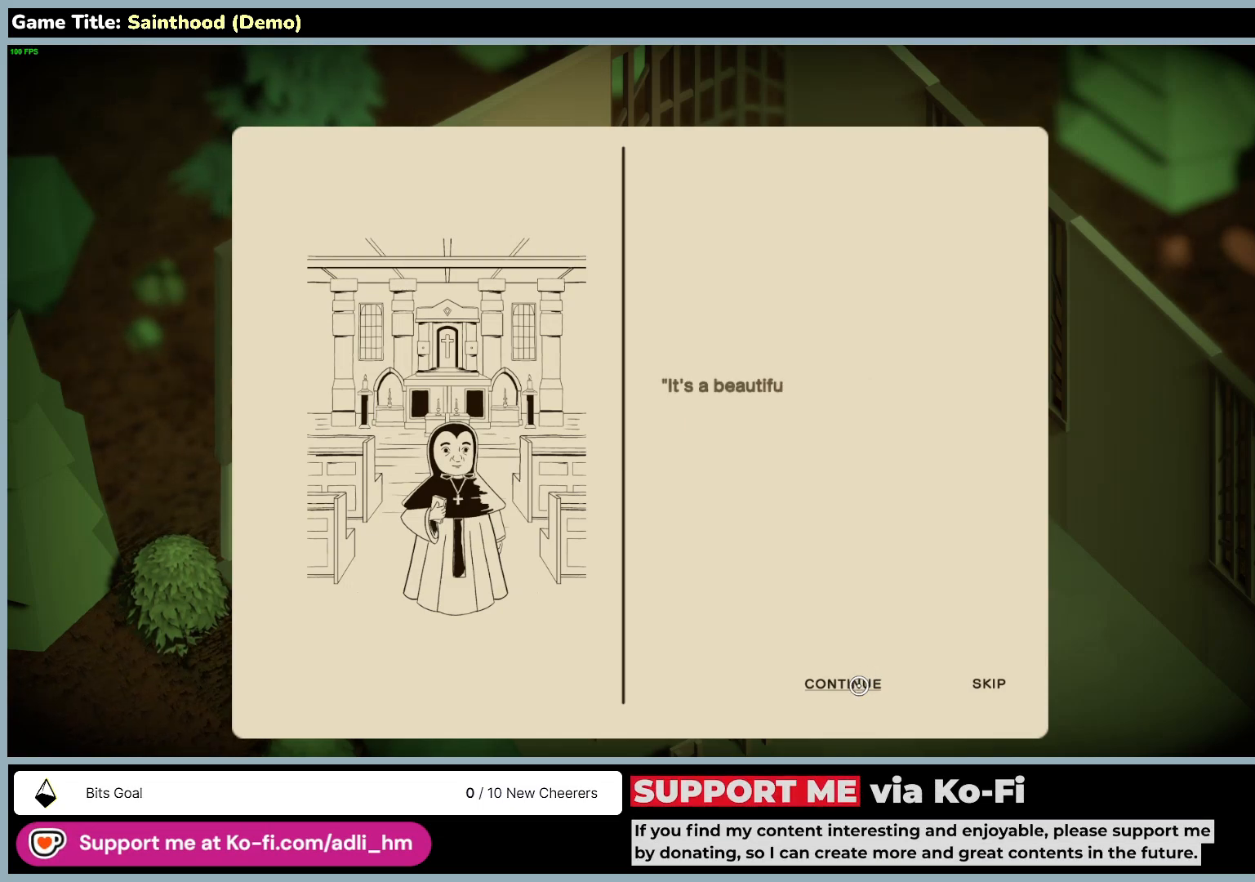
{"keys": [], "mouse": [], "events": [[200, "mouse_left", "up"]]}